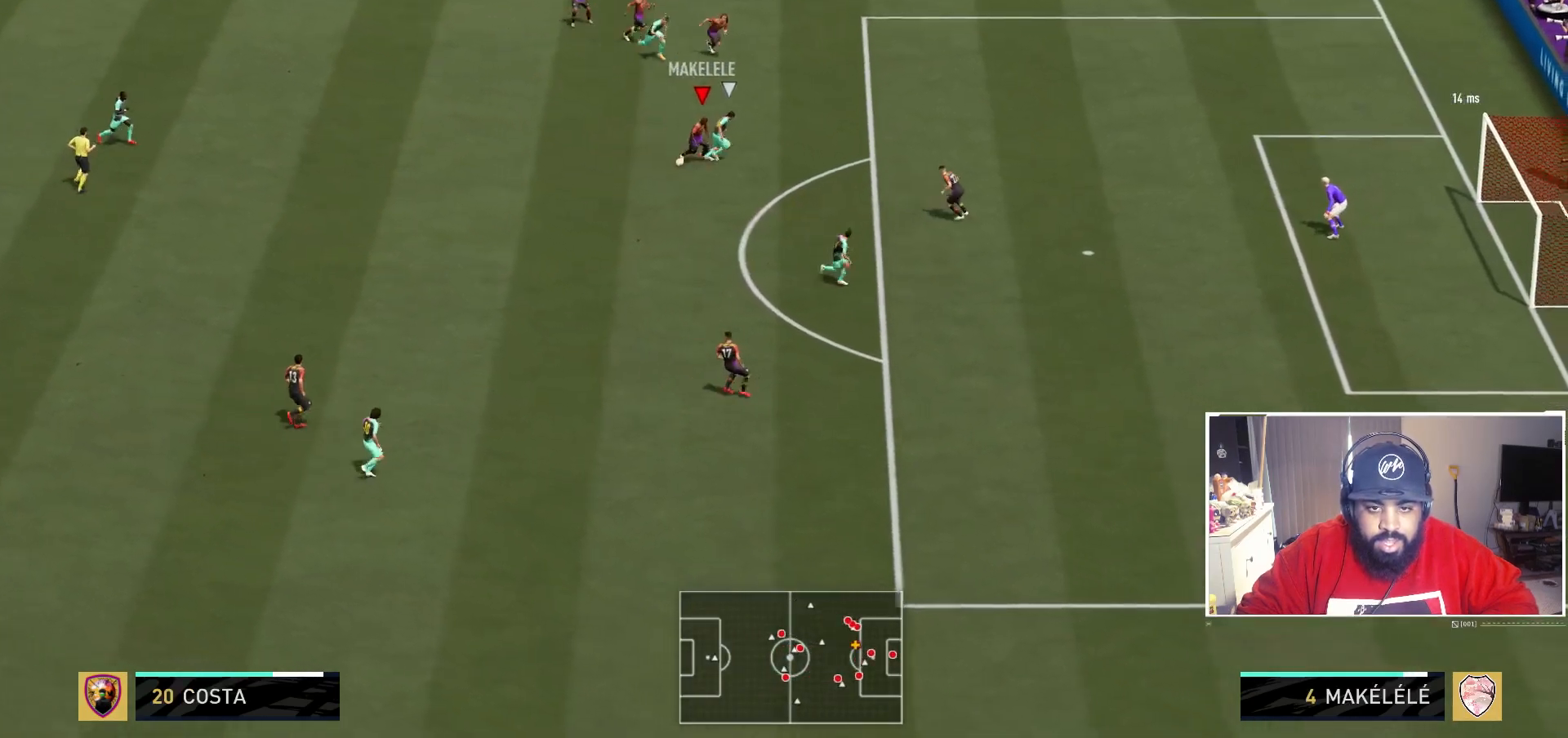
Gameplay with a controller (Xbox layout); each line is a JSON object with the inputs held at the frame after it. "events" lists button and stick changes between this image and that frame as [ms after this image, input, new state], when the widget could be followed in between. Not read: L3 R3.
{"buttons": [], "left_stick": "up-left", "right_stick": "center", "events": [[267, "left_stick", "up"], [400, "left_stick", "up-left"], [483, "R2", "up"]]}
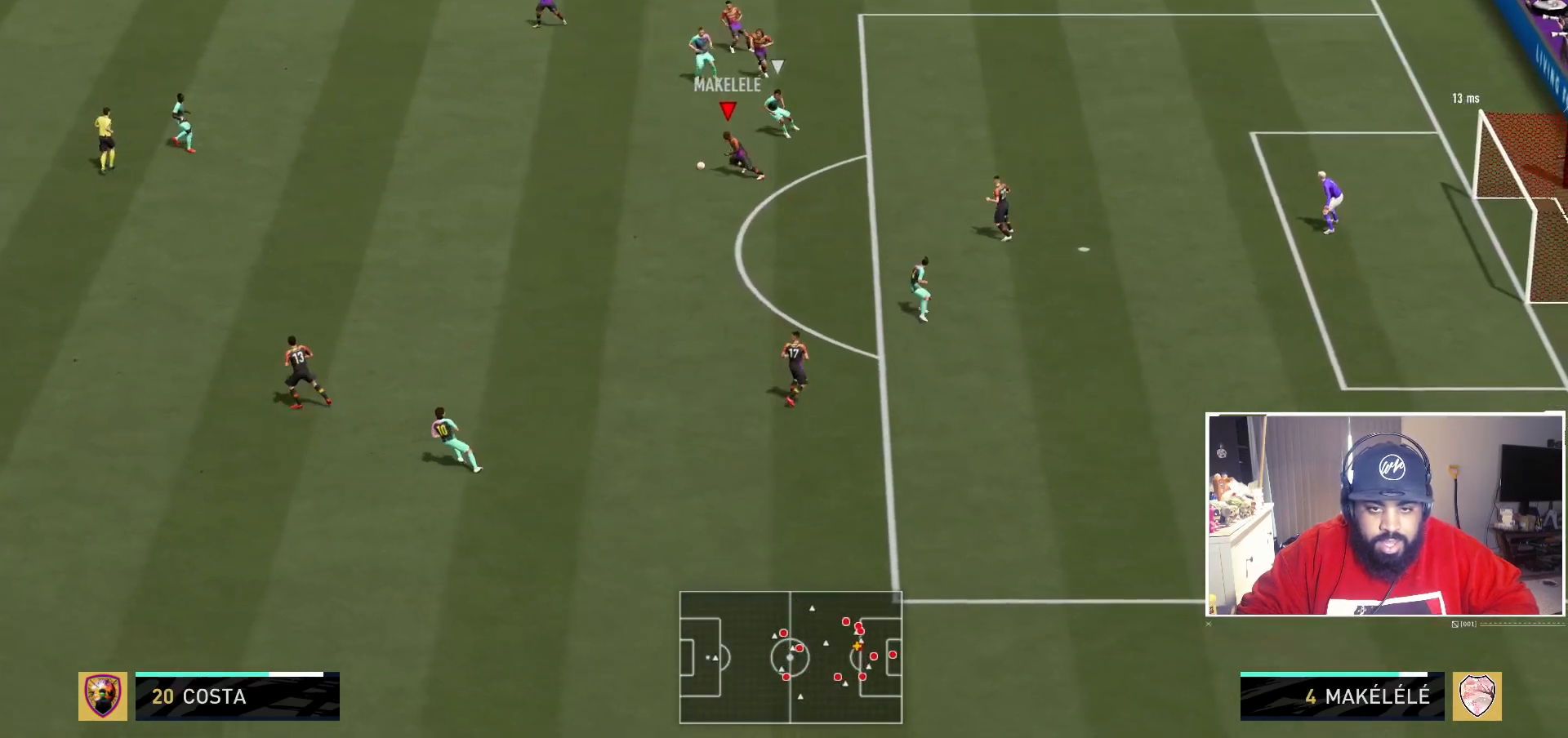
{"buttons": ["R2"], "left_stick": "left", "right_stick": "center", "events": [[33, "left_stick", "down-left"], [450, "left_stick", "left"], [467, "R2", "down"]]}
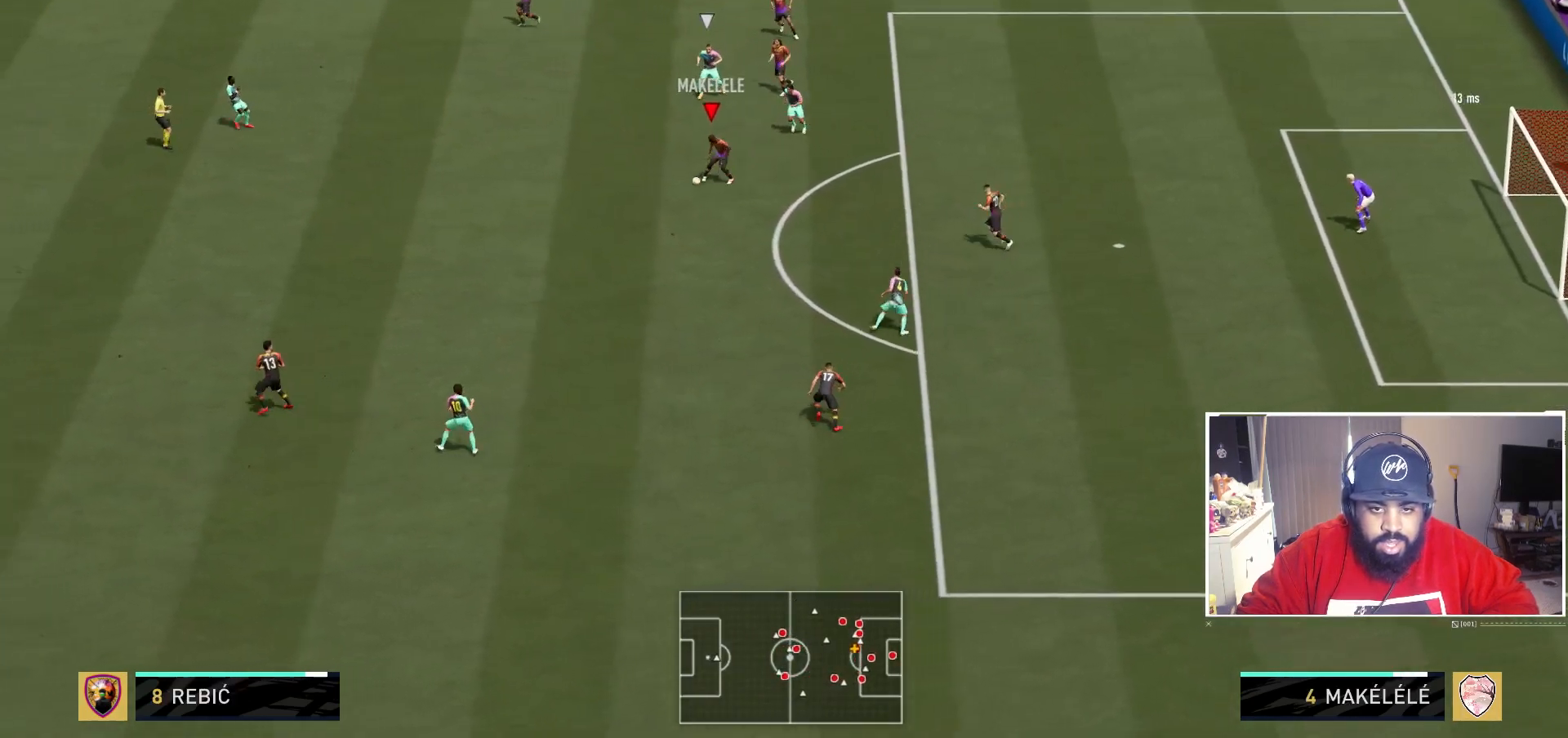
{"buttons": ["R2"], "left_stick": "left", "right_stick": "center", "events": []}
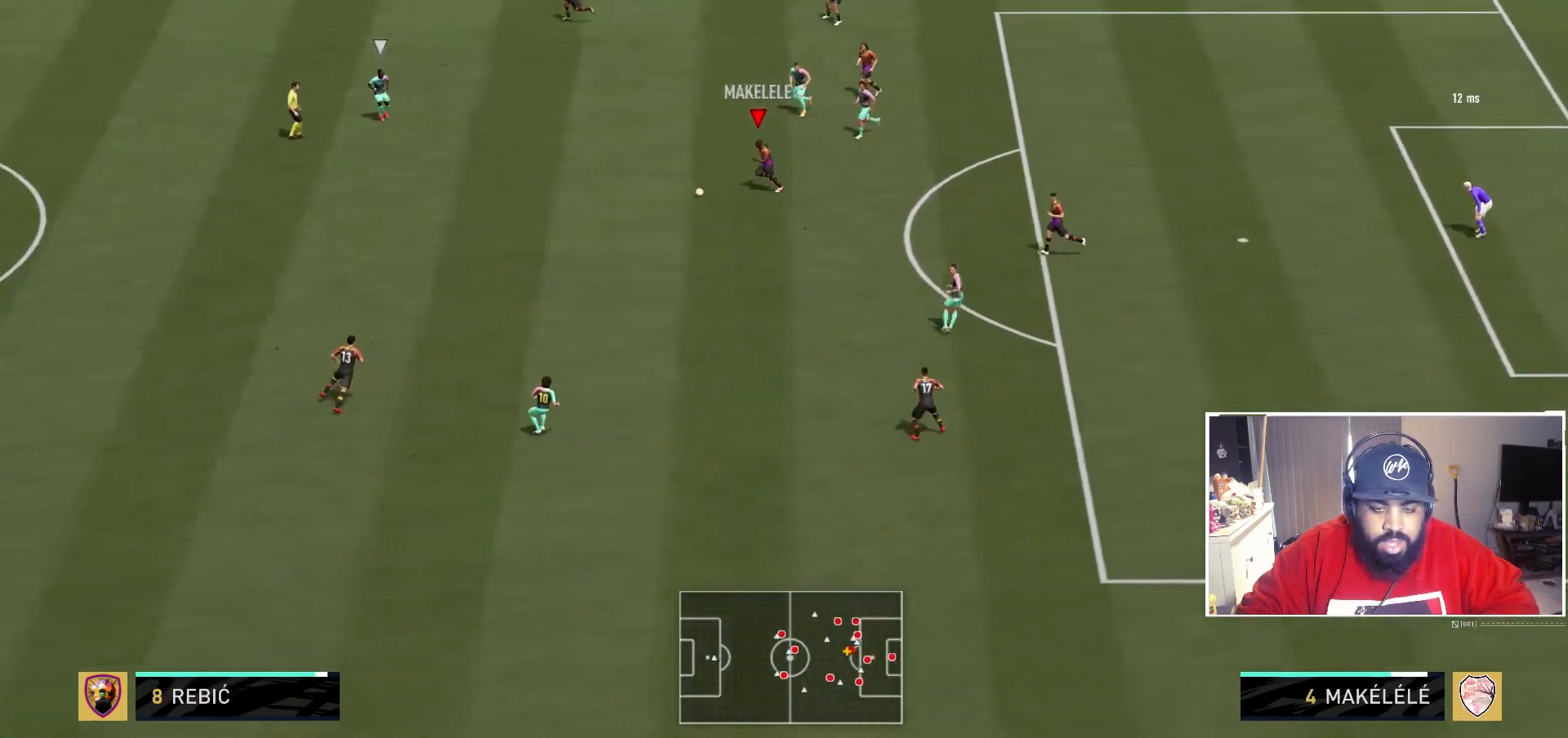
{"buttons": [], "left_stick": "left", "right_stick": "center", "events": [[117, "left_stick", "center"], [183, "R2", "up"], [250, "left_stick", "left"]]}
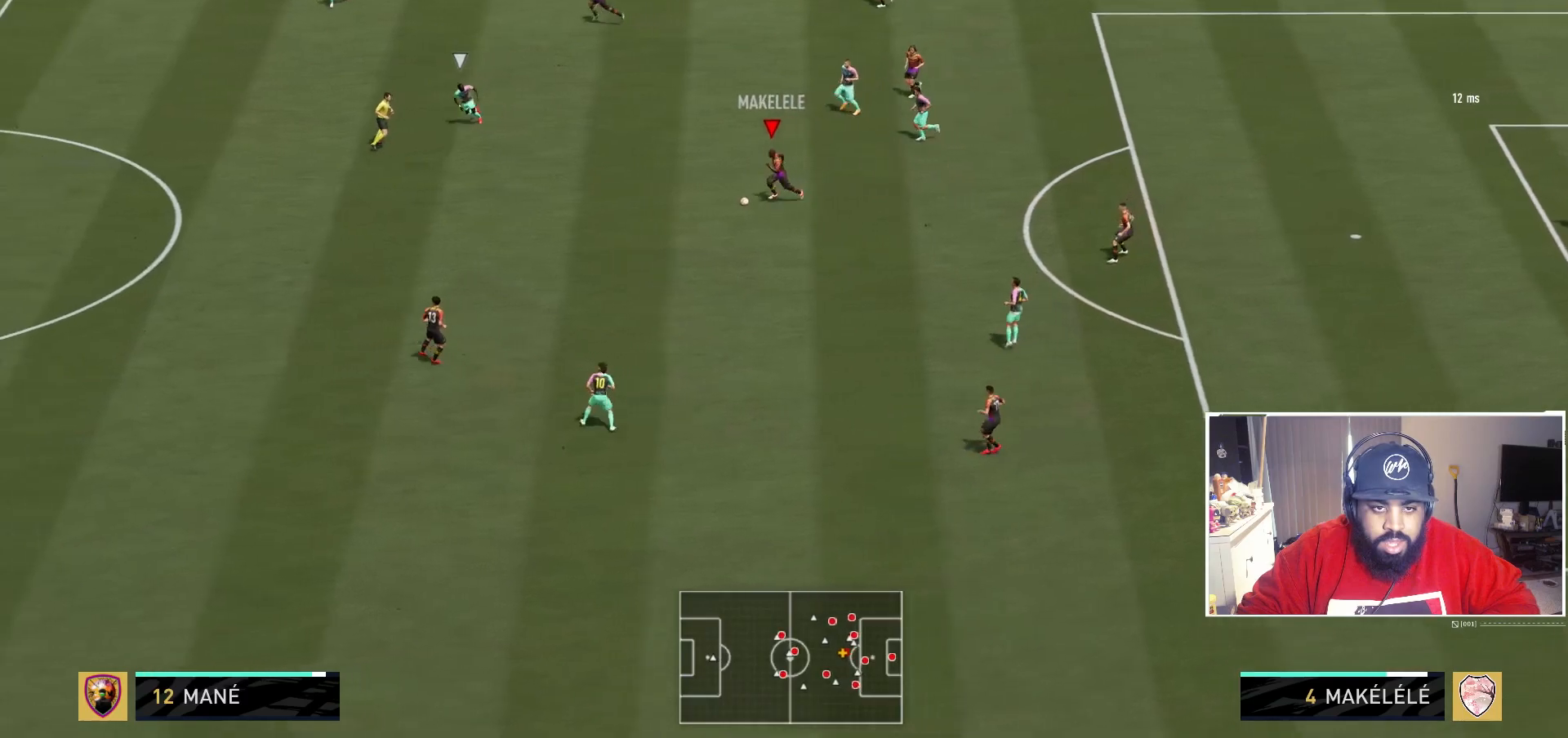
{"buttons": [], "left_stick": "left", "right_stick": "center", "events": []}
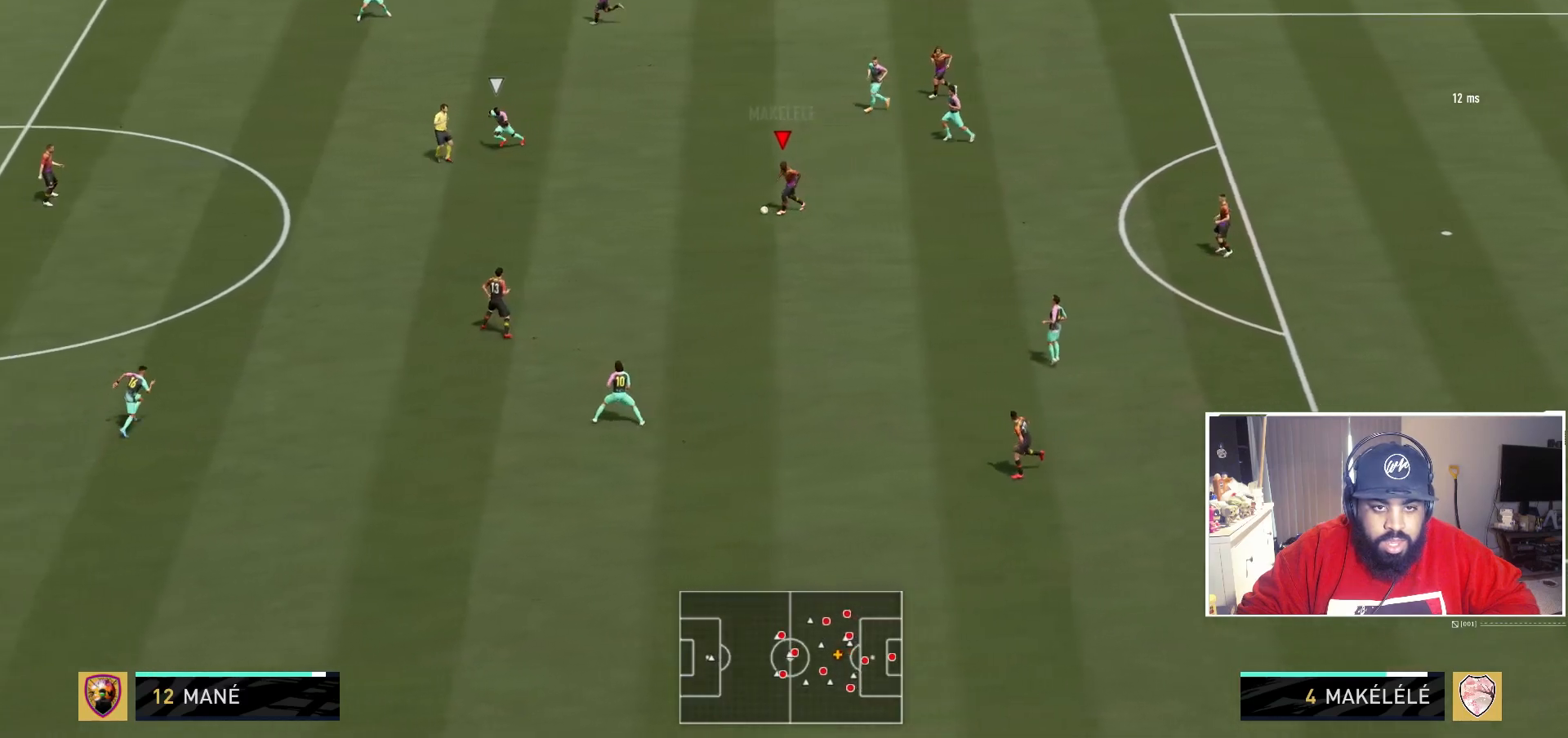
{"buttons": [], "left_stick": "up-left", "right_stick": "center", "events": [[433, "left_stick", "up-left"]]}
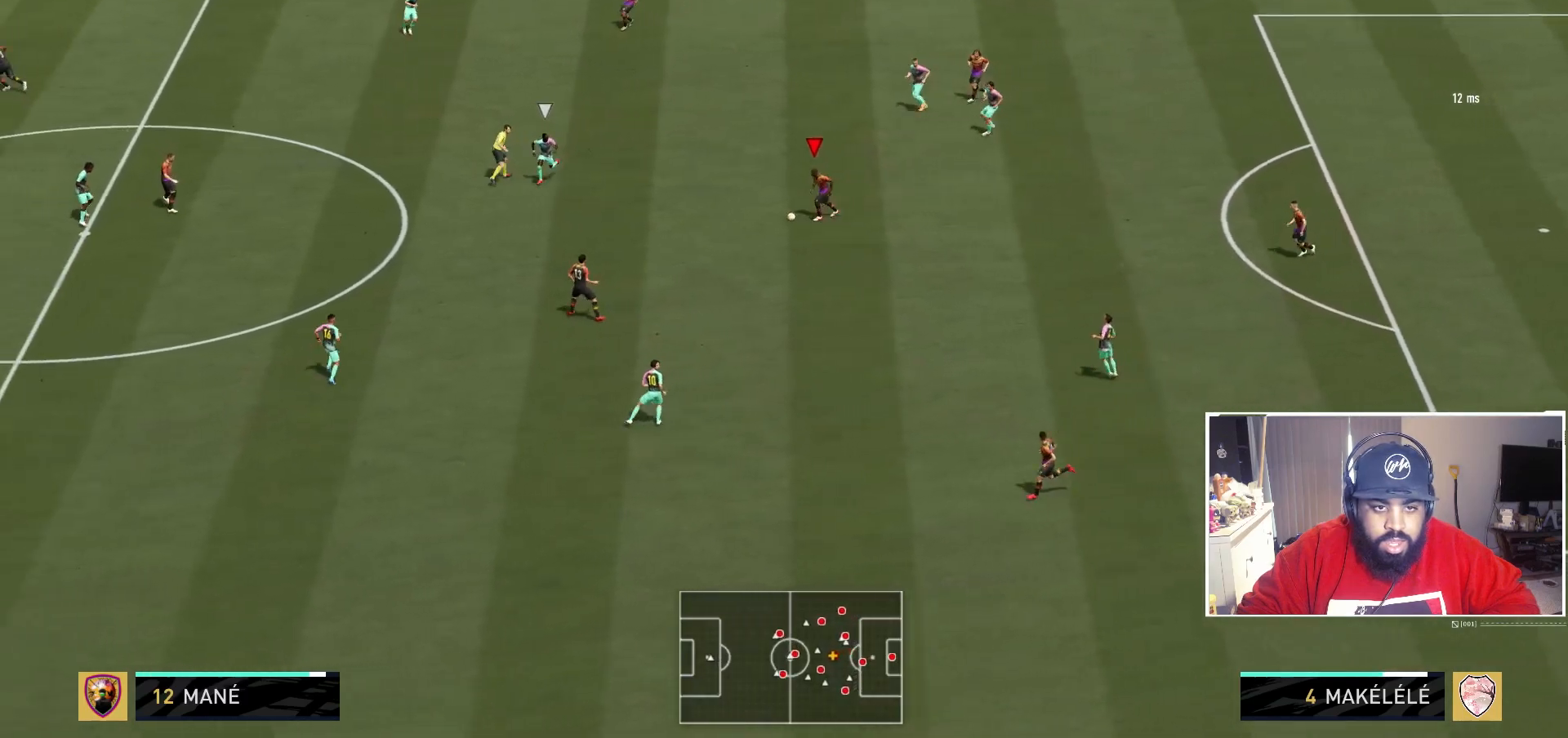
{"buttons": [], "left_stick": "left", "right_stick": "center", "events": [[167, "left_stick", "left"]]}
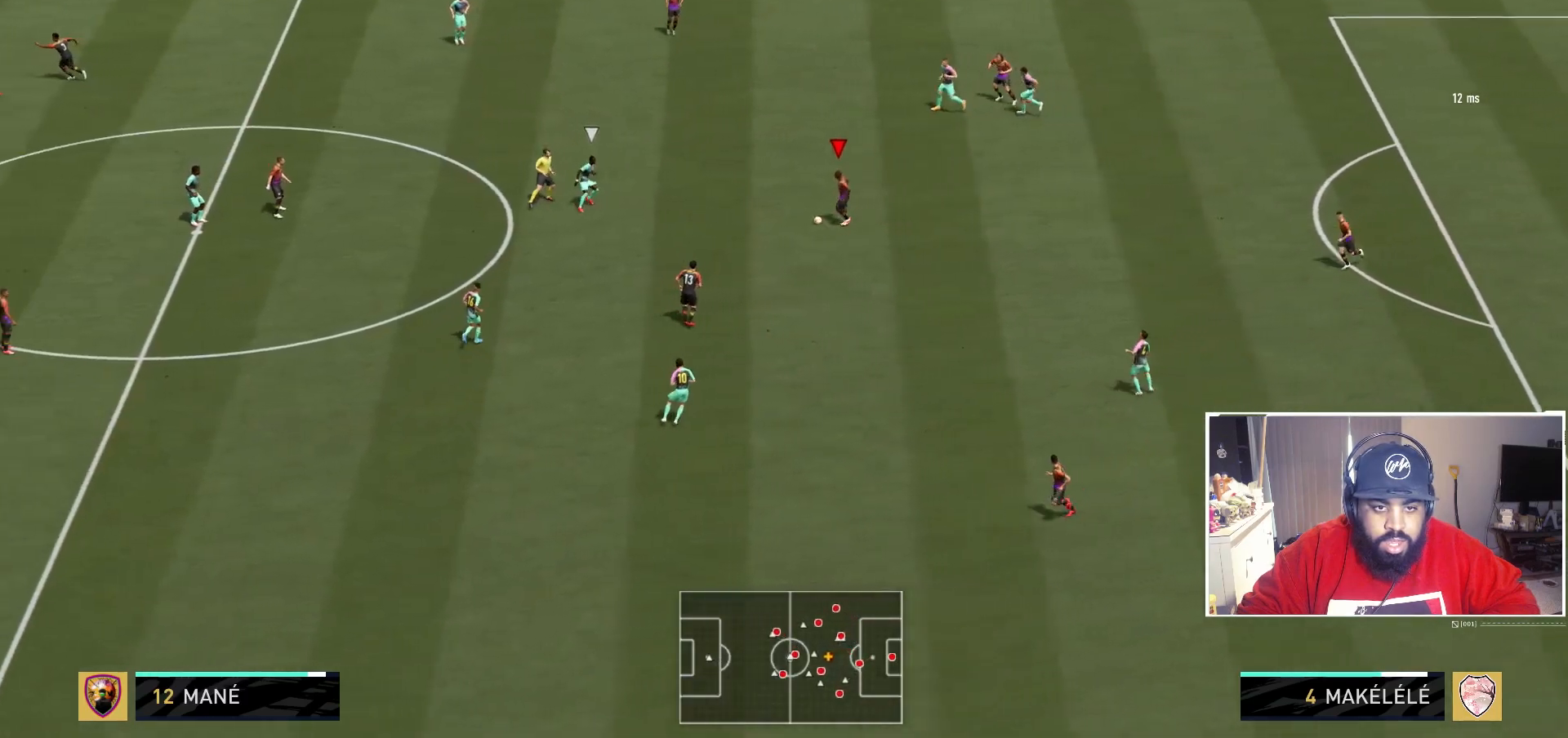
{"buttons": [], "left_stick": "up", "right_stick": "center", "events": [[167, "left_stick", "up-left"], [350, "left_stick", "up"]]}
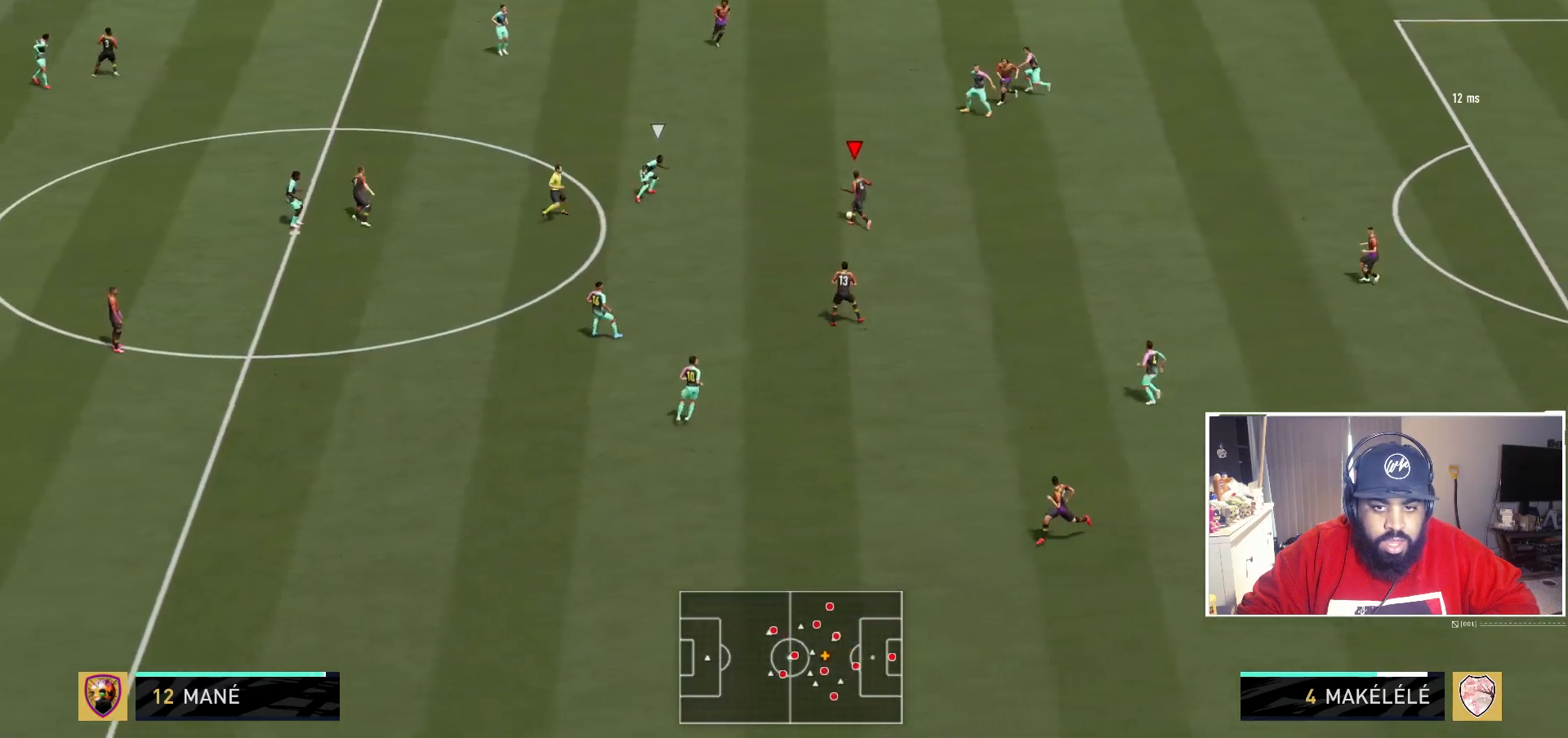
{"buttons": [], "left_stick": "center", "right_stick": "center", "events": [[17, "A", "down"], [217, "A", "up"], [383, "left_stick", "center"]]}
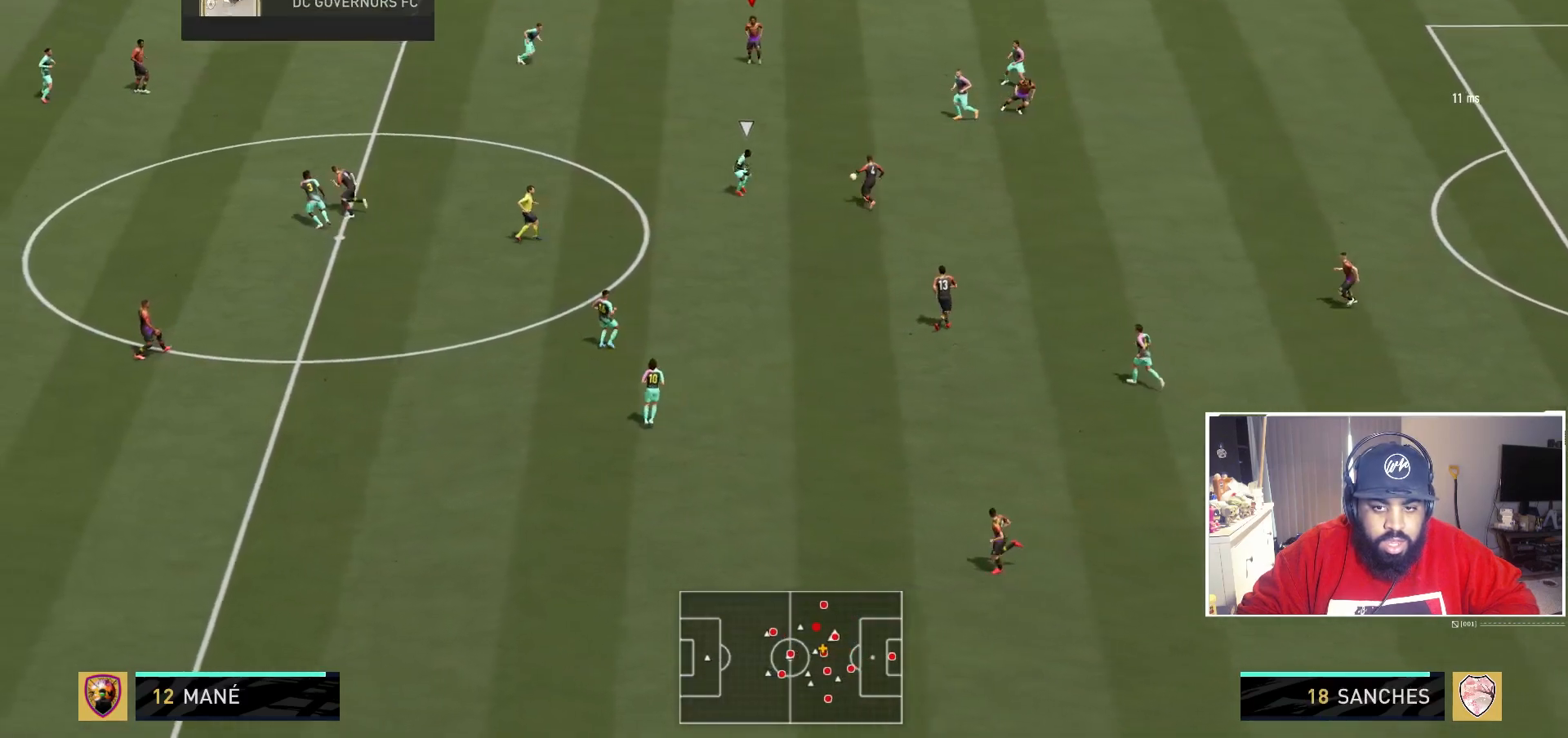
{"buttons": [], "left_stick": "center", "right_stick": "center", "events": []}
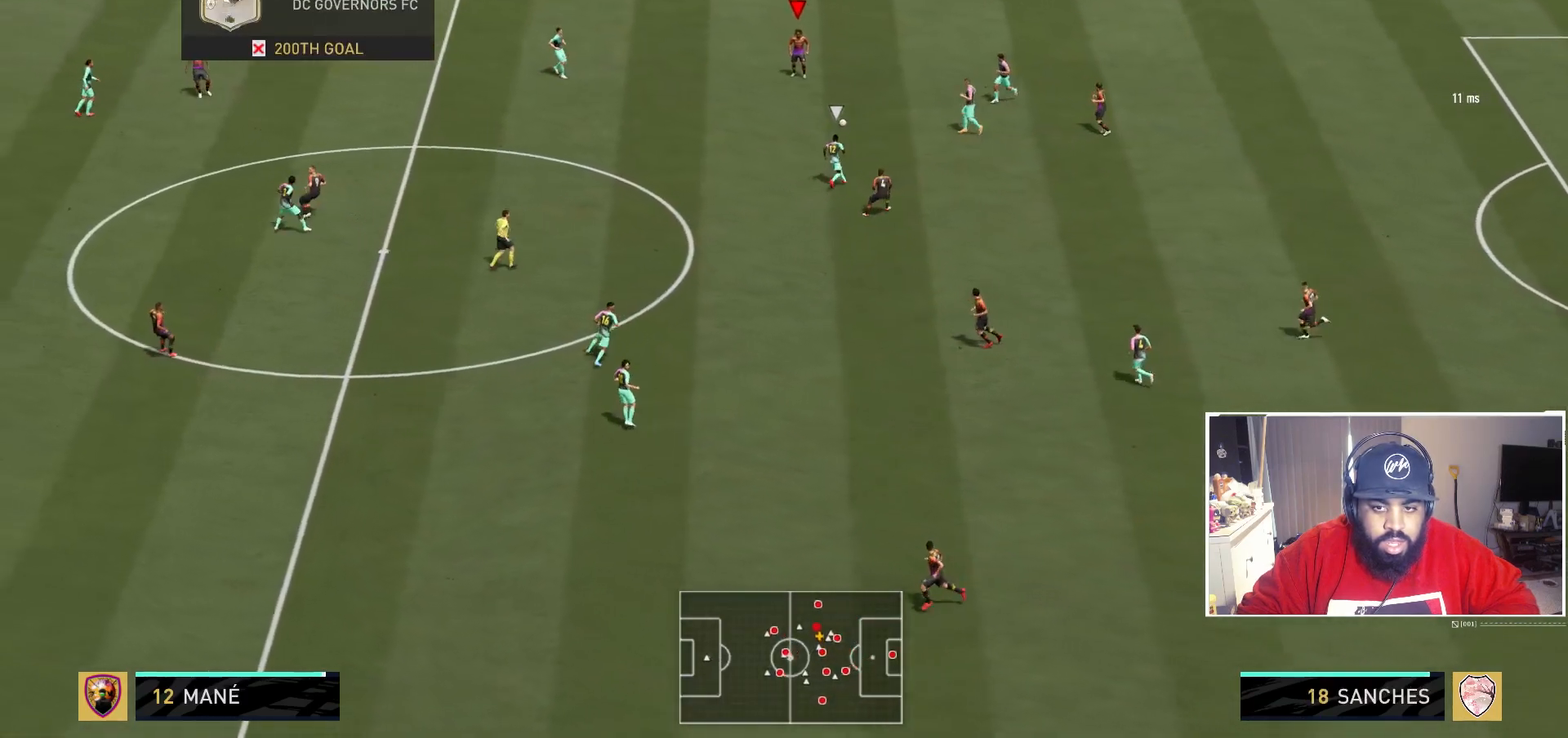
{"buttons": [], "left_stick": "up-left", "right_stick": "center", "events": [[83, "left_stick", "up"], [367, "left_stick", "up-left"]]}
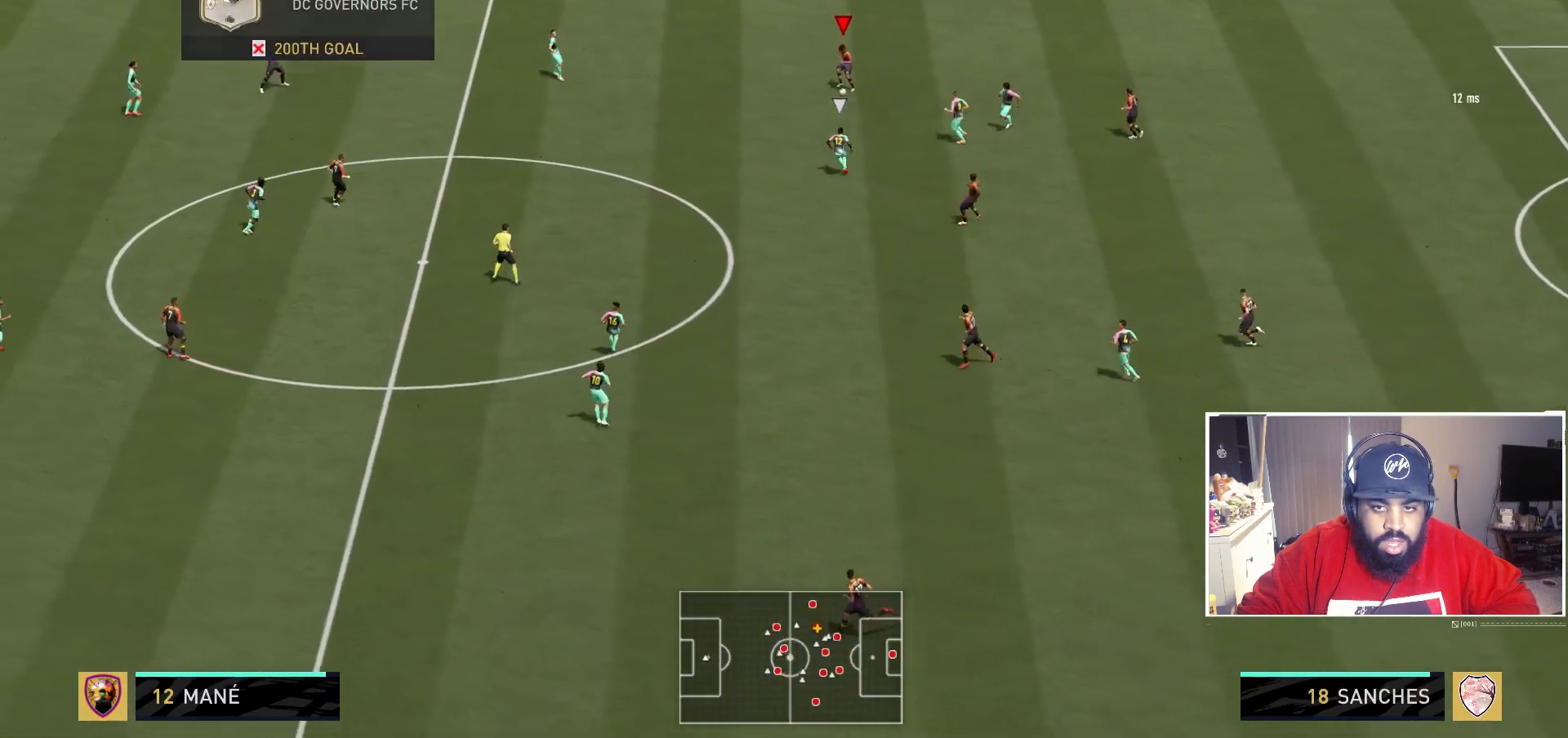
{"buttons": [], "left_stick": "up-left", "right_stick": "center", "events": []}
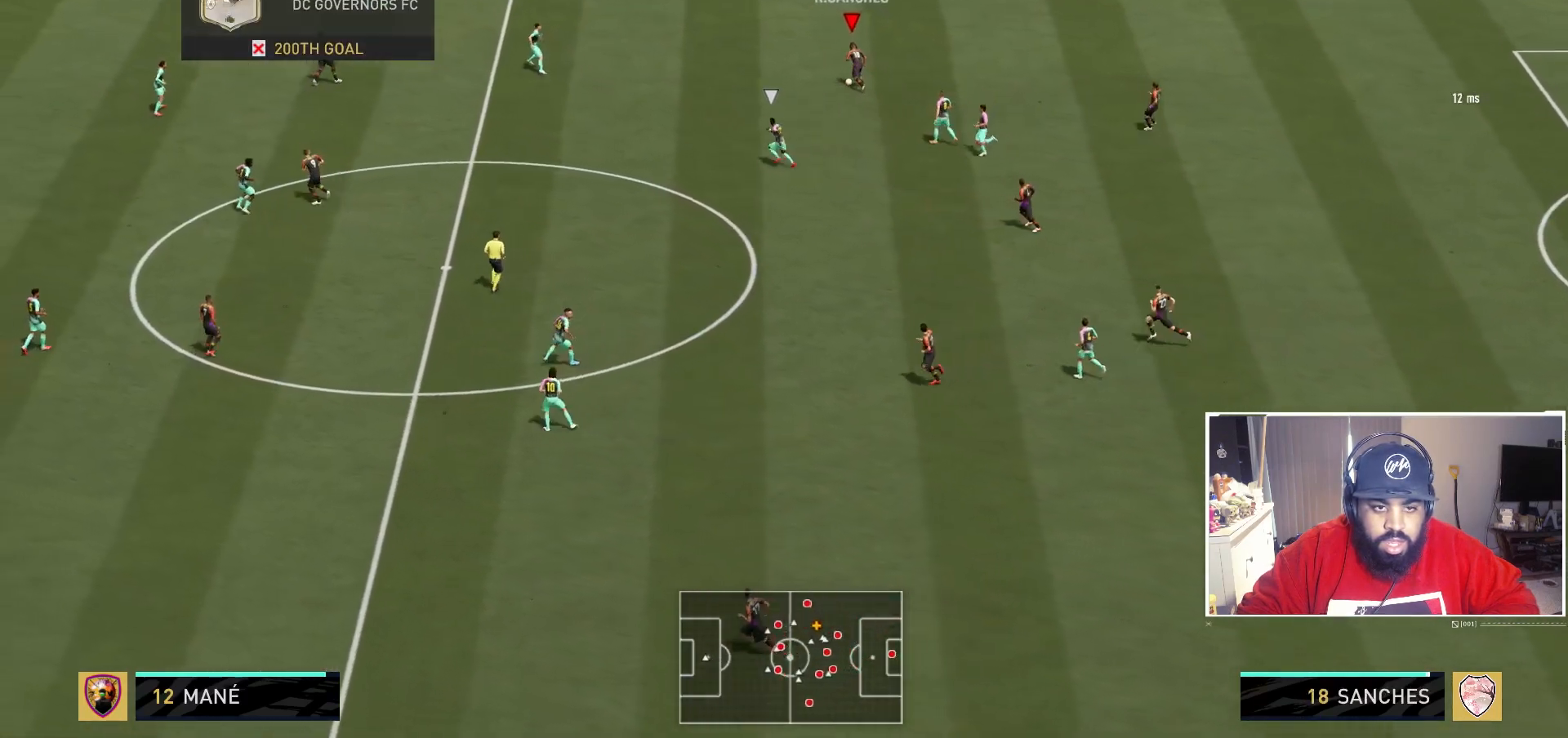
{"buttons": [], "left_stick": "left", "right_stick": "center", "events": [[67, "left_stick", "left"]]}
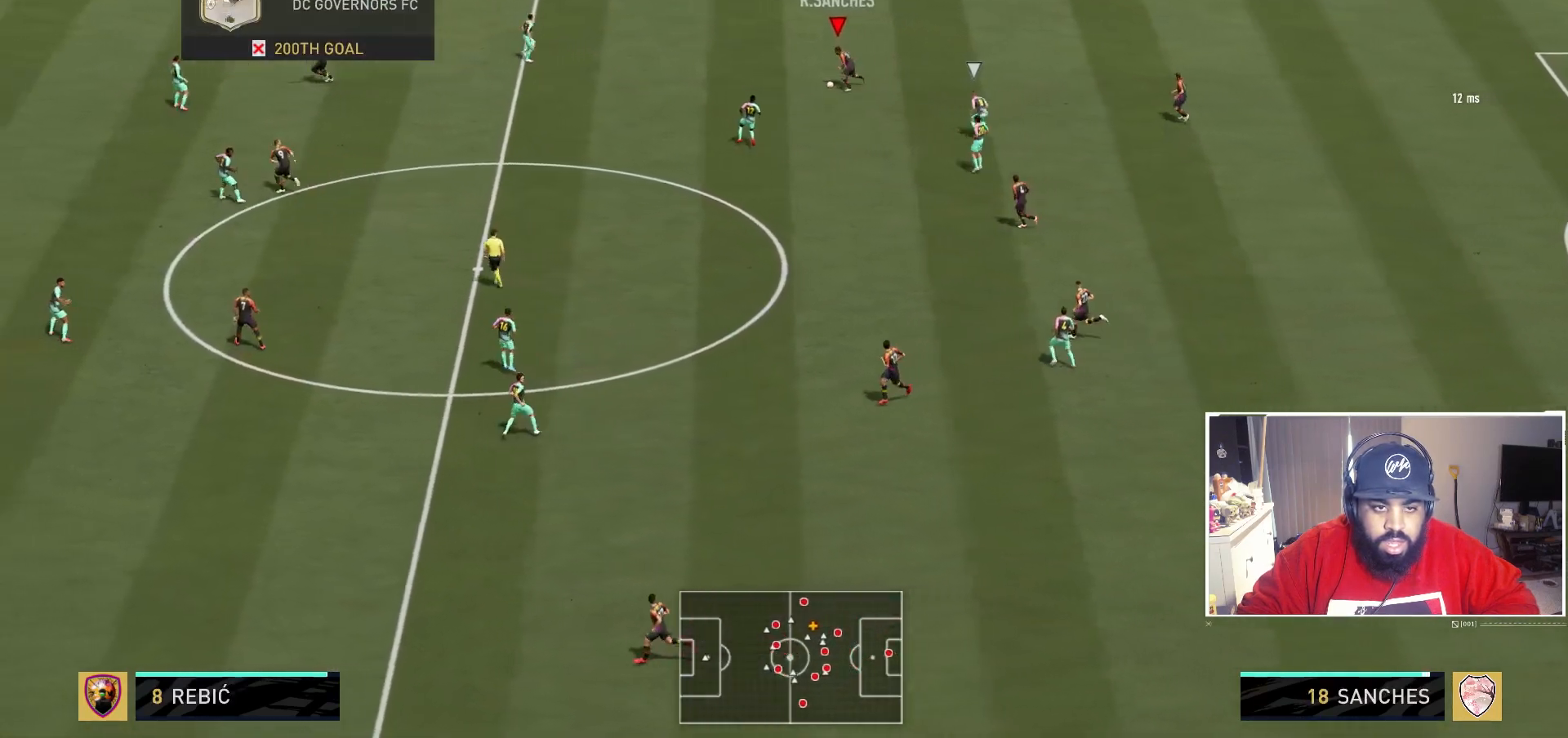
{"buttons": [], "left_stick": "left", "right_stick": "center", "events": [[233, "A", "down"], [500, "A", "up"]]}
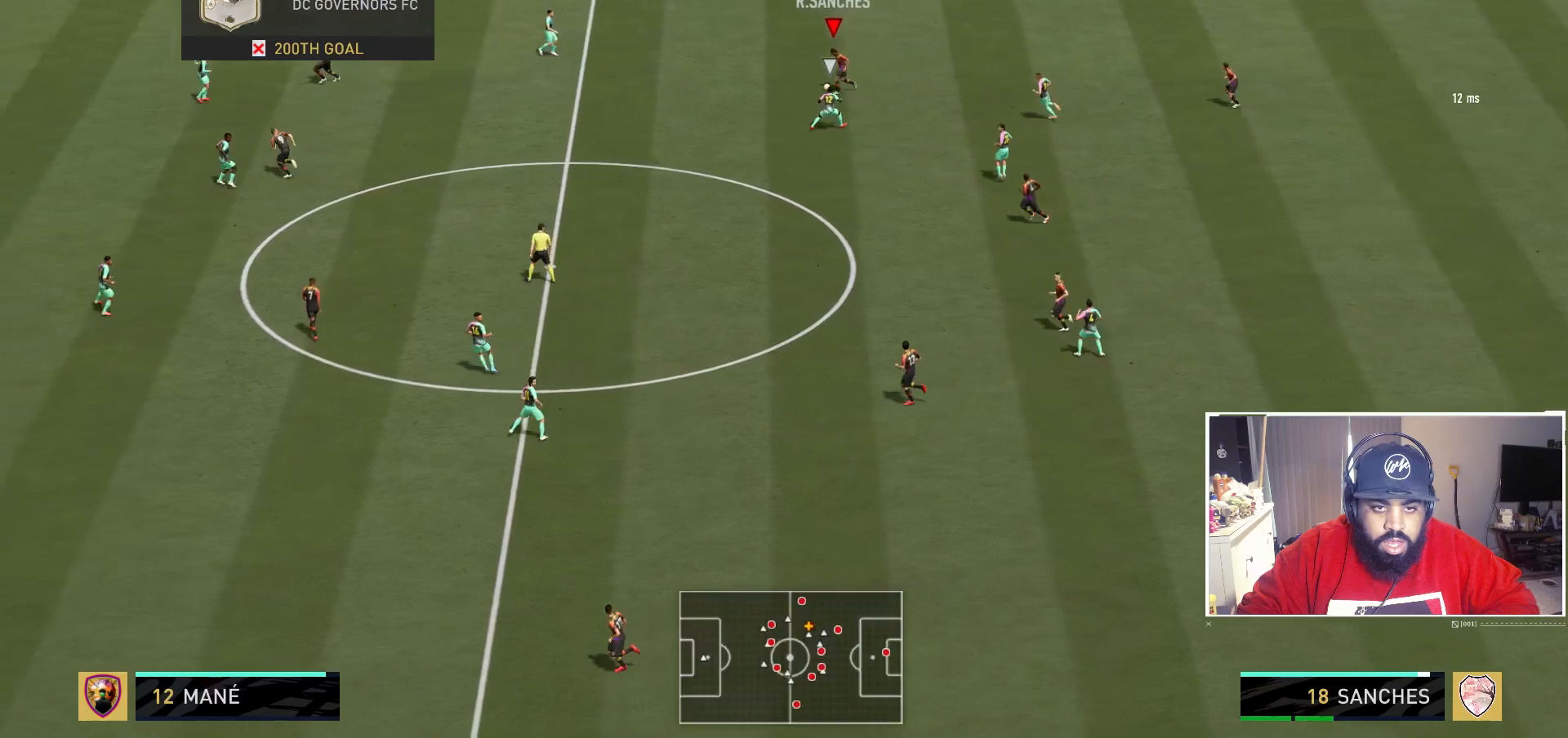
{"buttons": [], "left_stick": "center", "right_stick": "center", "events": [[200, "left_stick", "center"]]}
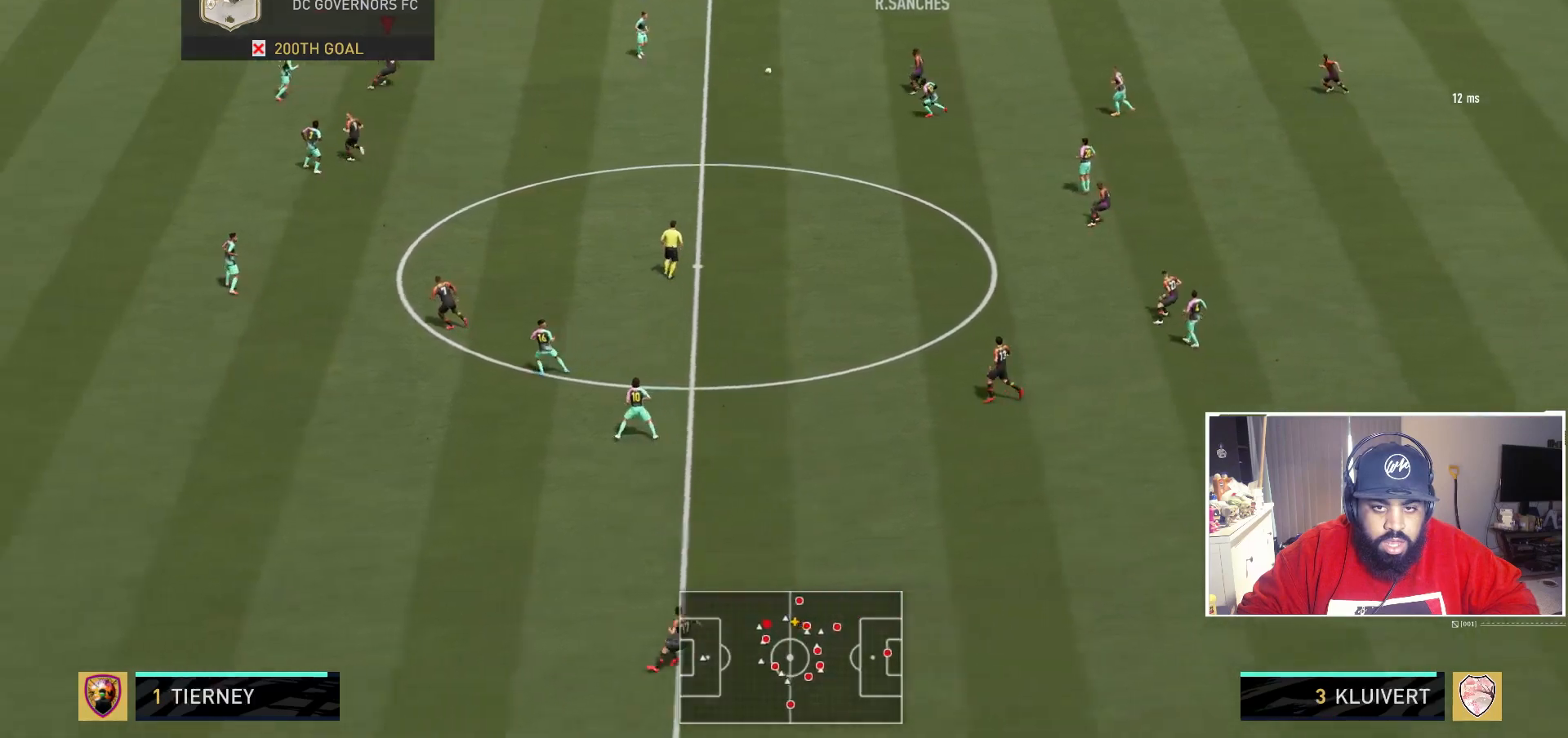
{"buttons": [], "left_stick": "center", "right_stick": "center", "events": []}
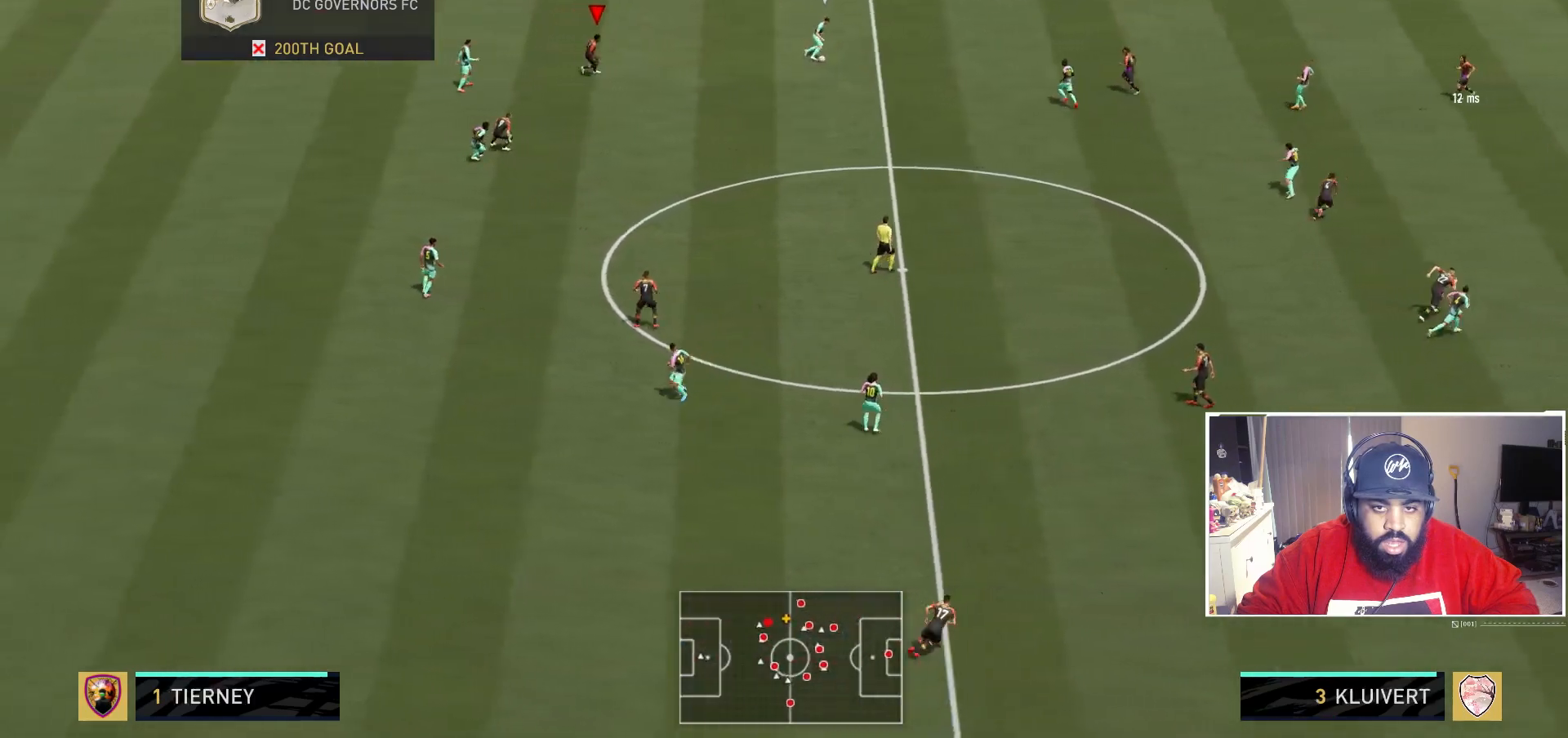
{"buttons": [], "left_stick": "right", "right_stick": "center", "events": [[33, "left_stick", "right"]]}
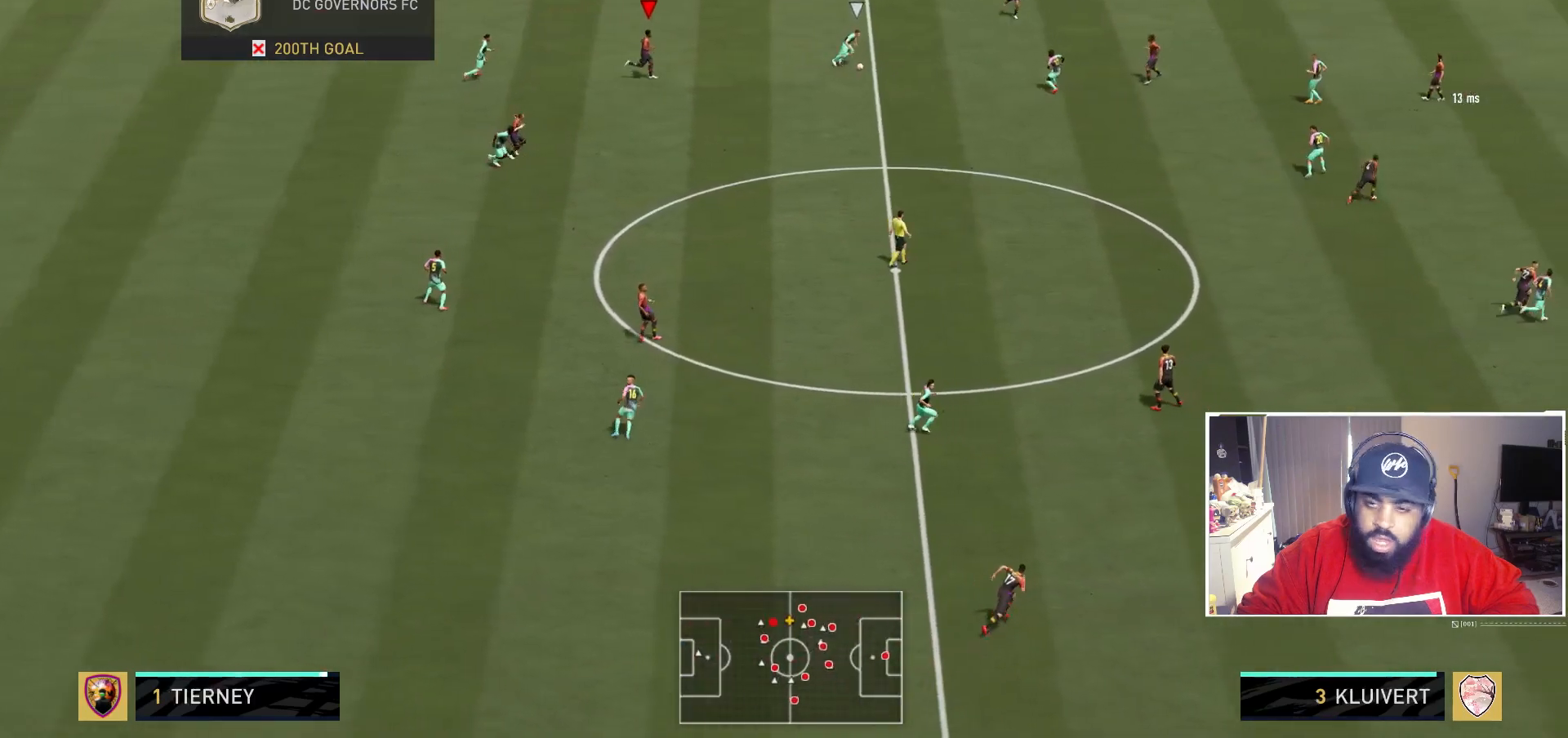
{"buttons": [], "left_stick": "down-left", "right_stick": "center", "events": [[50, "left_stick", "center"], [83, "right_stick", "right"], [217, "right_stick", "center"], [250, "left_stick", "down-left"]]}
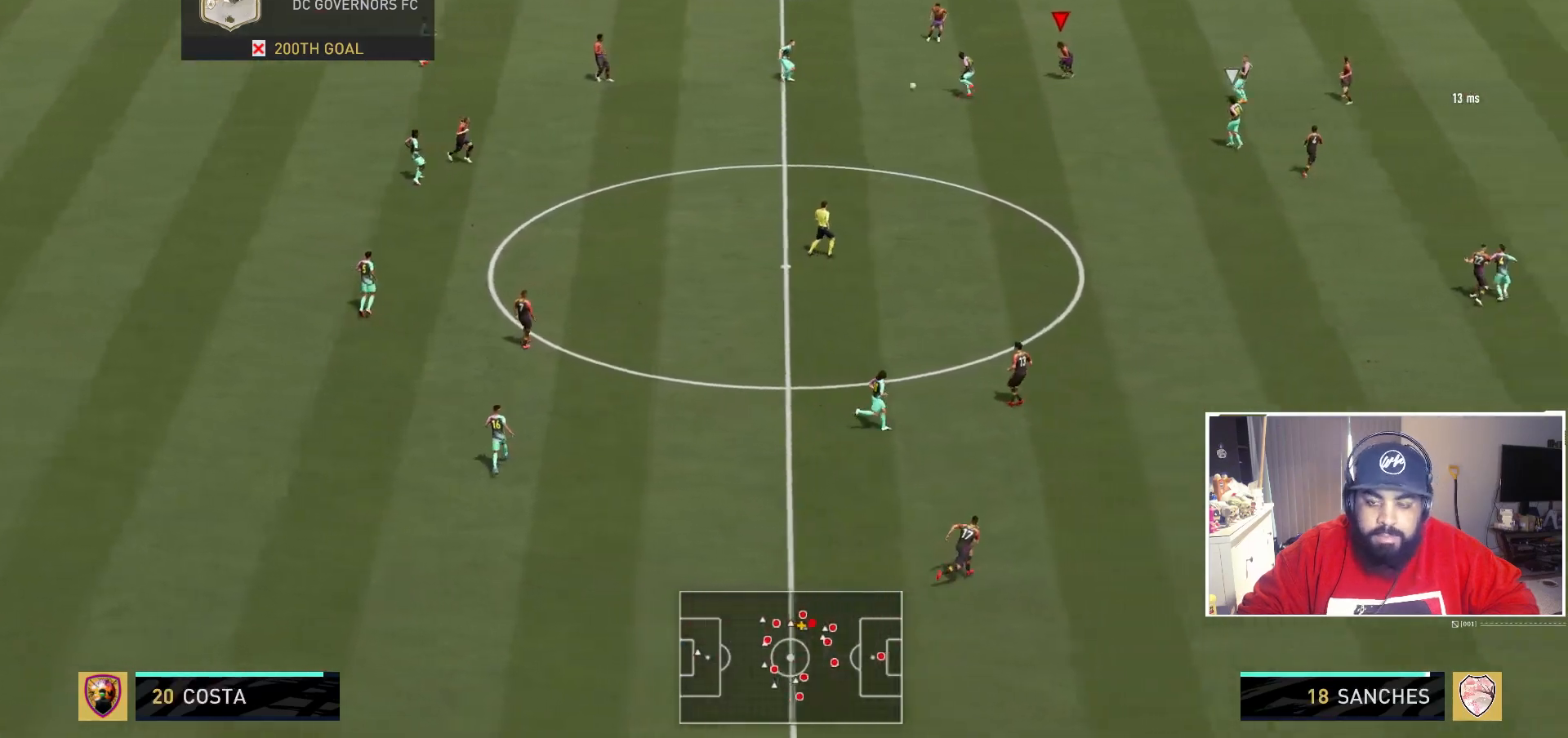
{"buttons": ["L2", "R2"], "left_stick": "down", "right_stick": "center", "events": [[200, "left_stick", "down"], [467, "L2", "down"], [467, "R2", "down"]]}
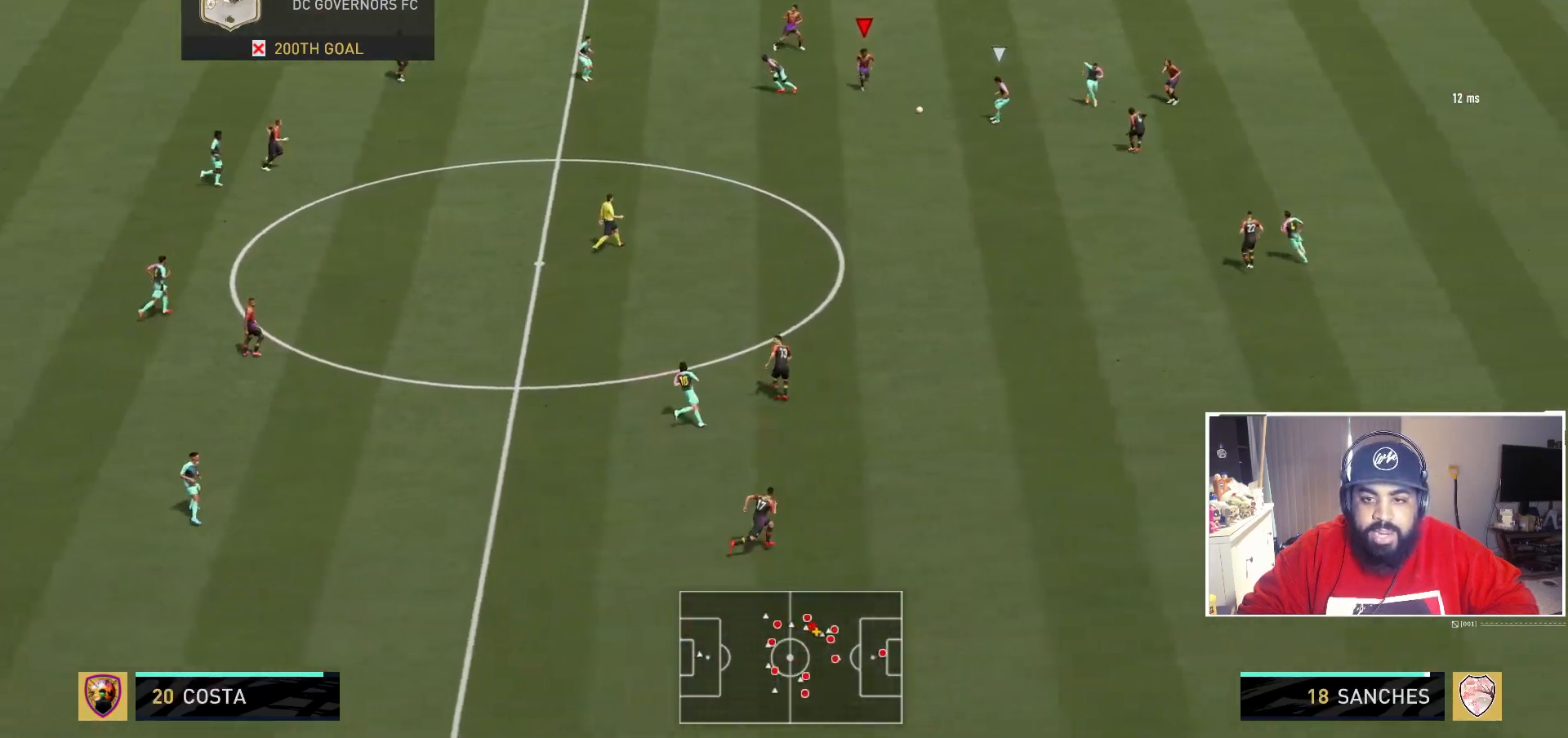
{"buttons": ["R2"], "left_stick": "down-right", "right_stick": "center", "events": [[200, "left_stick", "down-right"], [333, "L2", "up"]]}
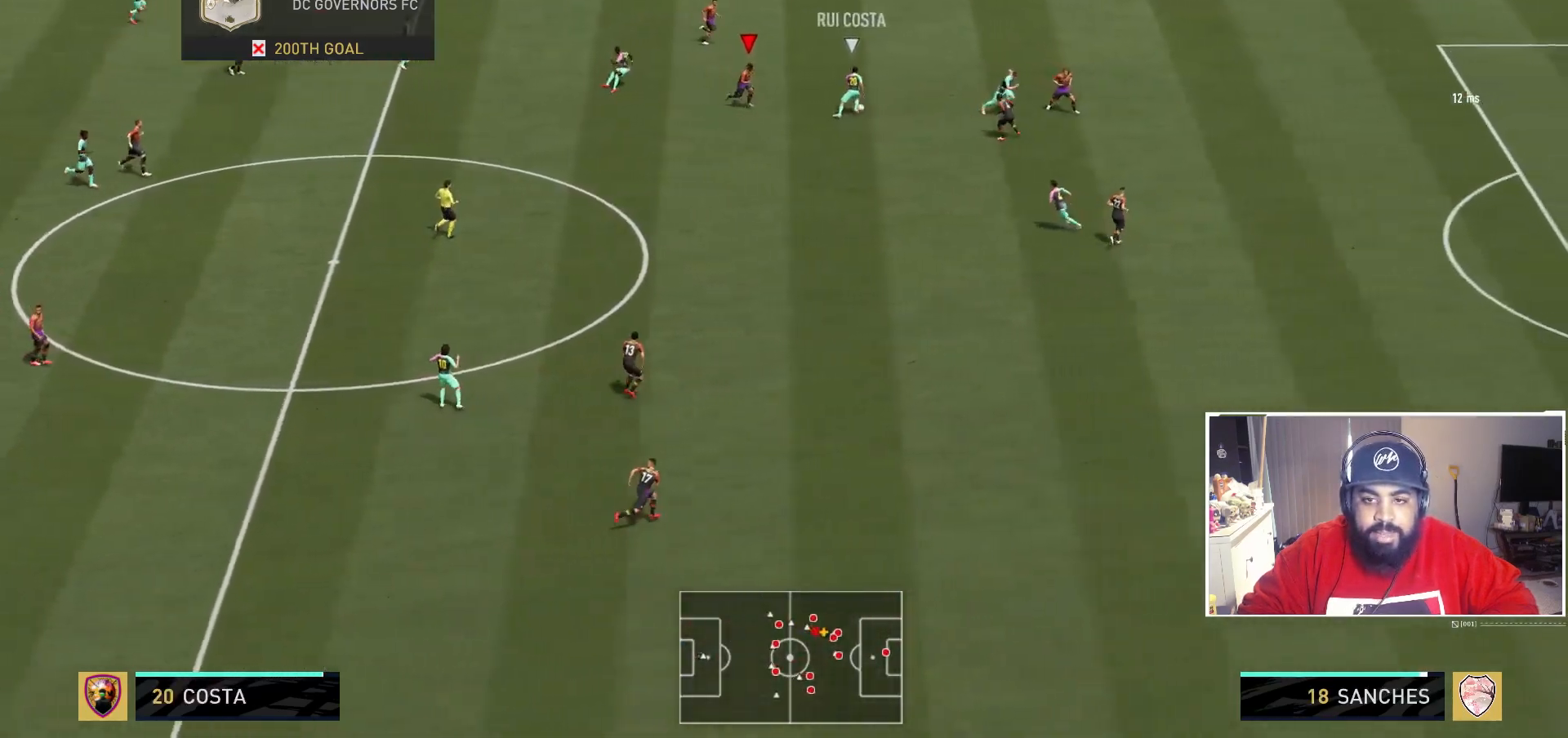
{"buttons": ["R2"], "left_stick": "right", "right_stick": "center", "events": [[217, "left_stick", "right"]]}
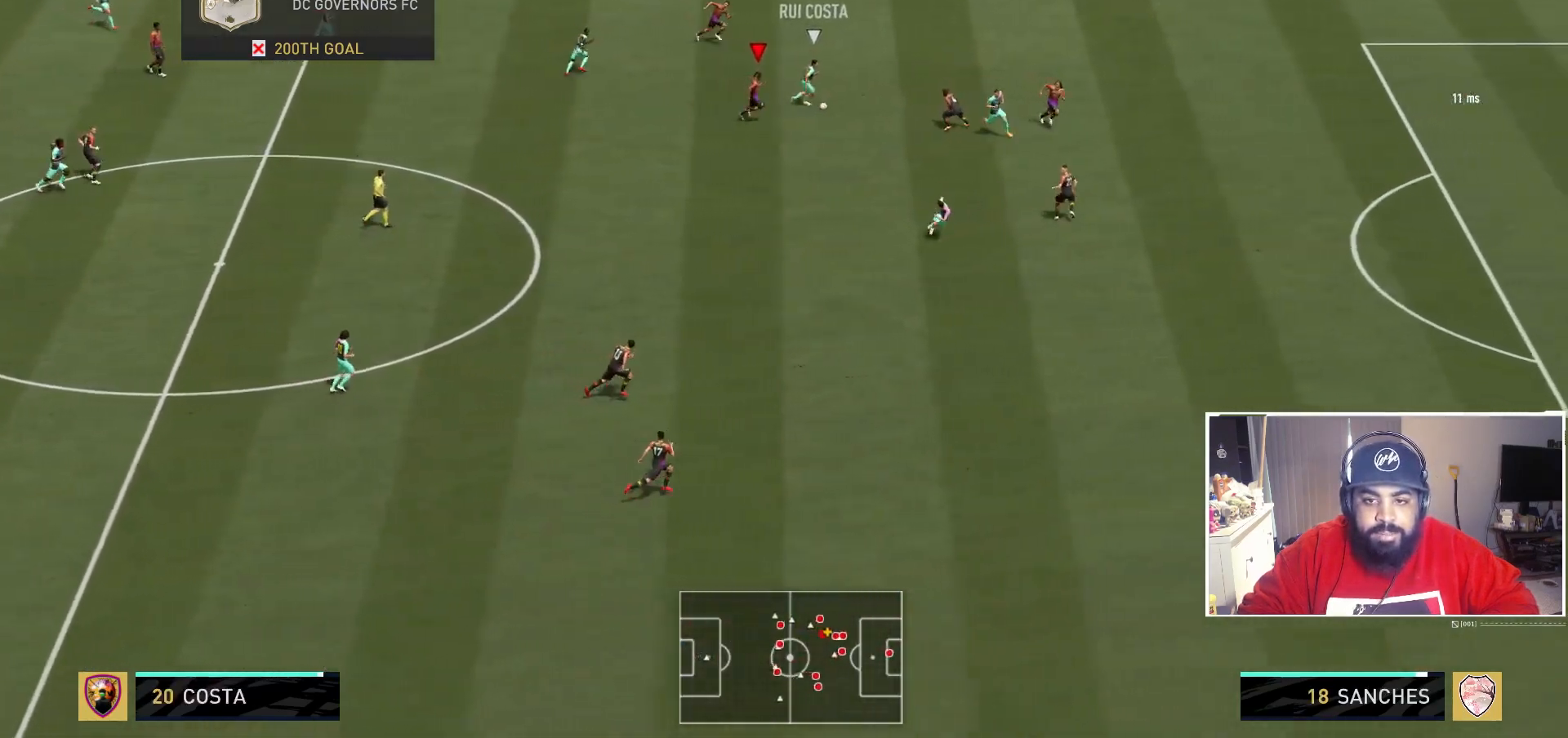
{"buttons": ["R2"], "left_stick": "right", "right_stick": "center", "events": []}
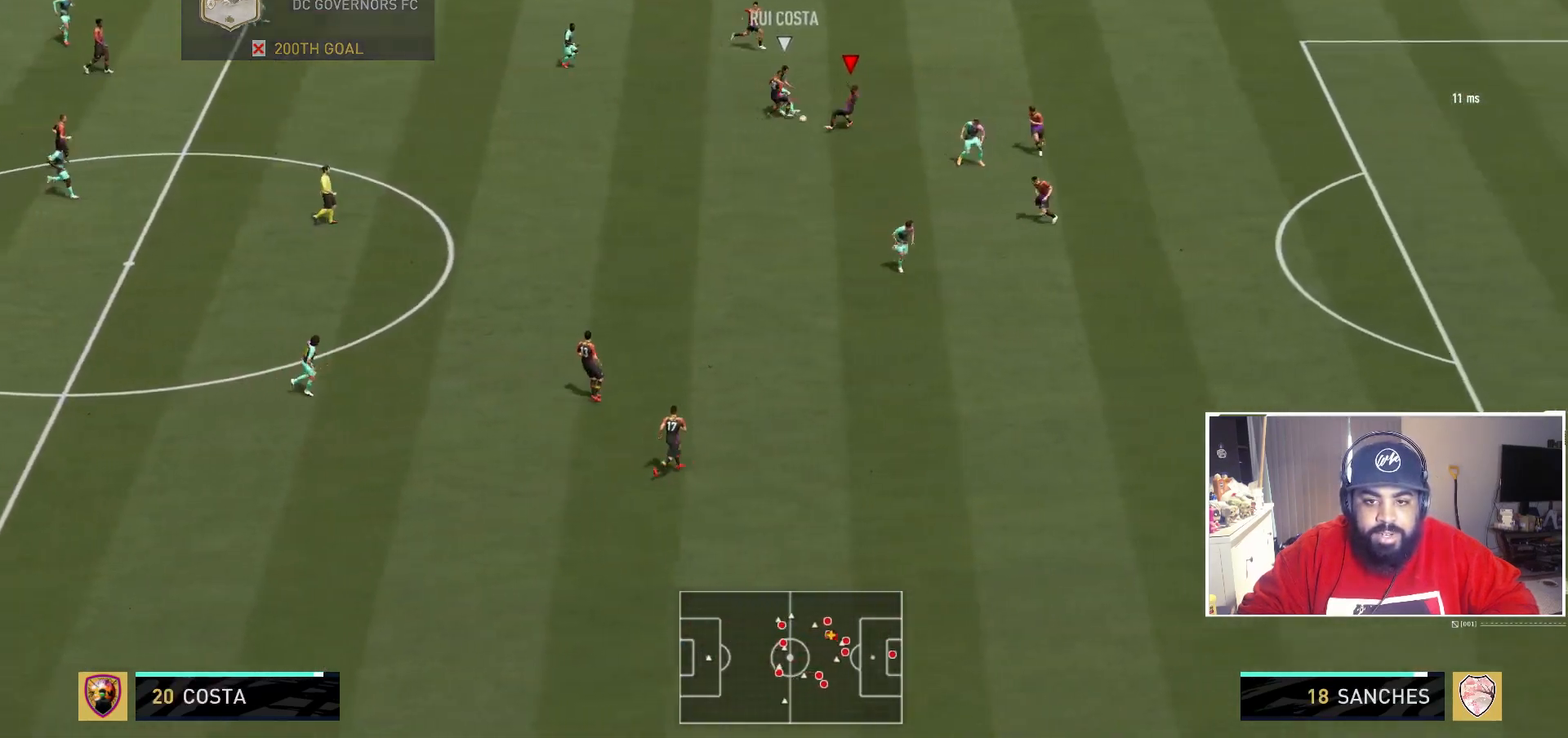
{"buttons": ["L2", "R2"], "left_stick": "center", "right_stick": "center", "events": [[100, "left_stick", "up-right"], [217, "left_stick", "up"], [267, "L2", "down"], [483, "left_stick", "center"]]}
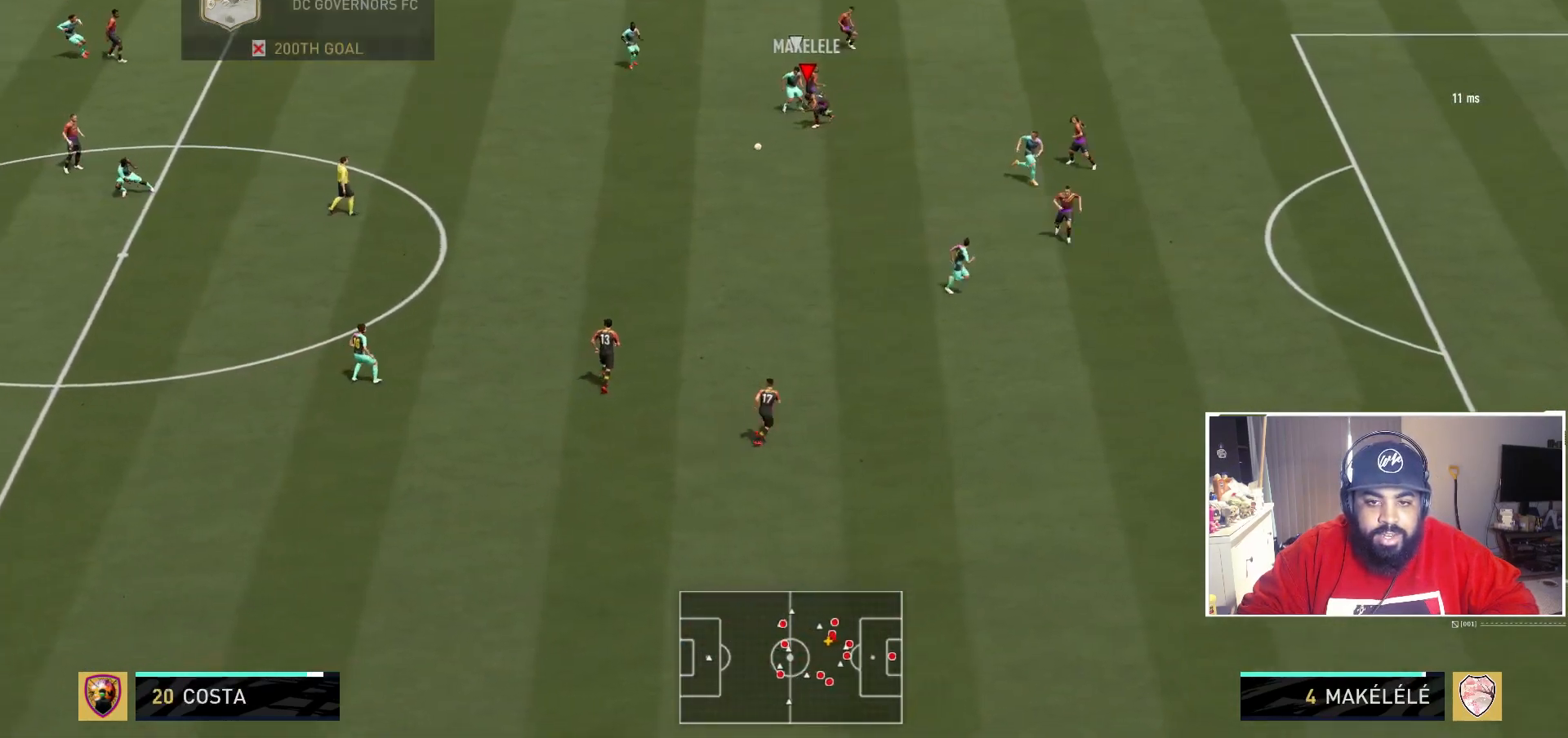
{"buttons": ["R2"], "left_stick": "down-left", "right_stick": "center", "events": [[33, "L2", "up"], [33, "R2", "up"], [50, "left_stick", "down-left"], [233, "R2", "down"]]}
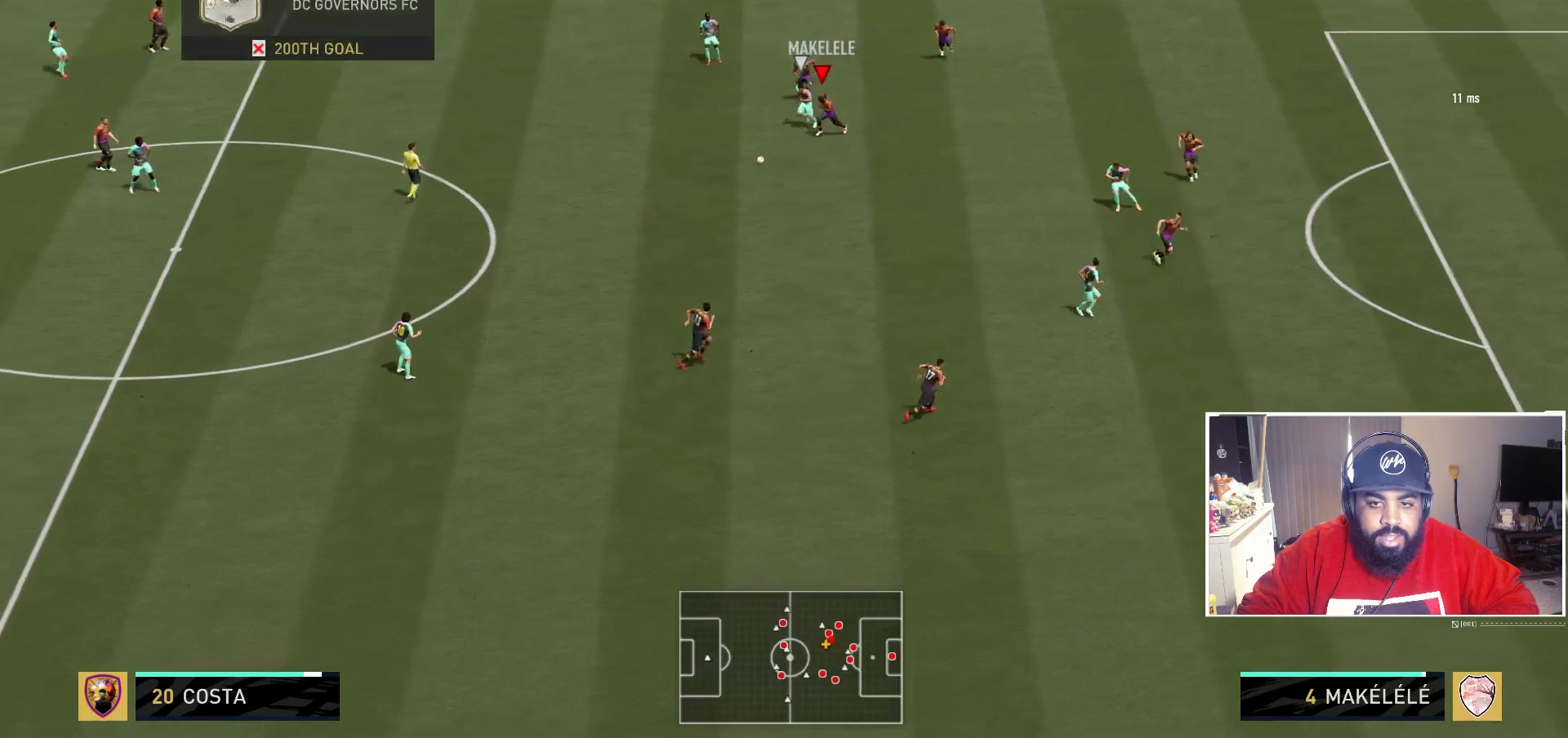
{"buttons": ["R2"], "left_stick": "down-left", "right_stick": "center", "events": []}
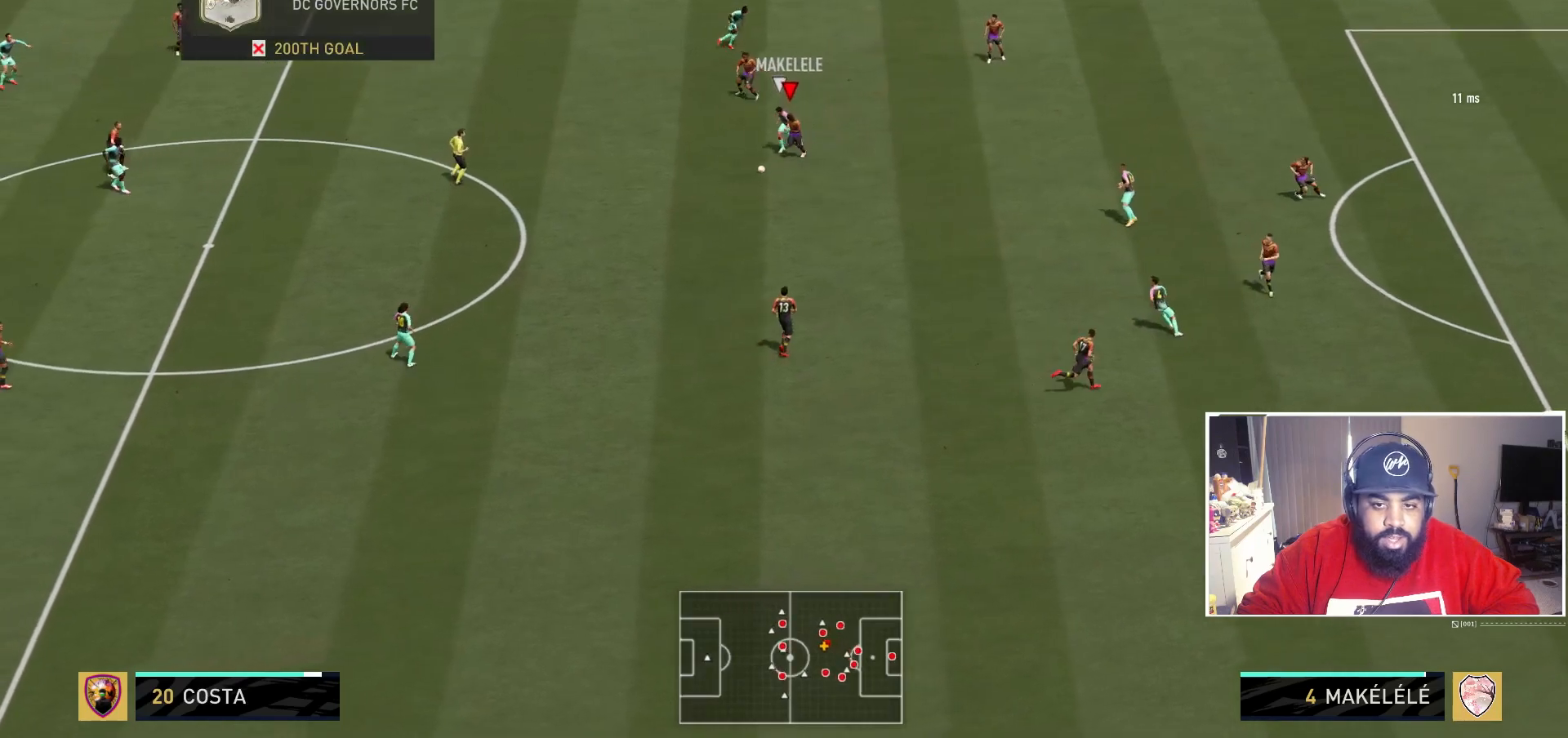
{"buttons": [], "left_stick": "center", "right_stick": "down-right", "events": [[217, "right_stick", "down-right"], [250, "R2", "up"], [467, "left_stick", "center"]]}
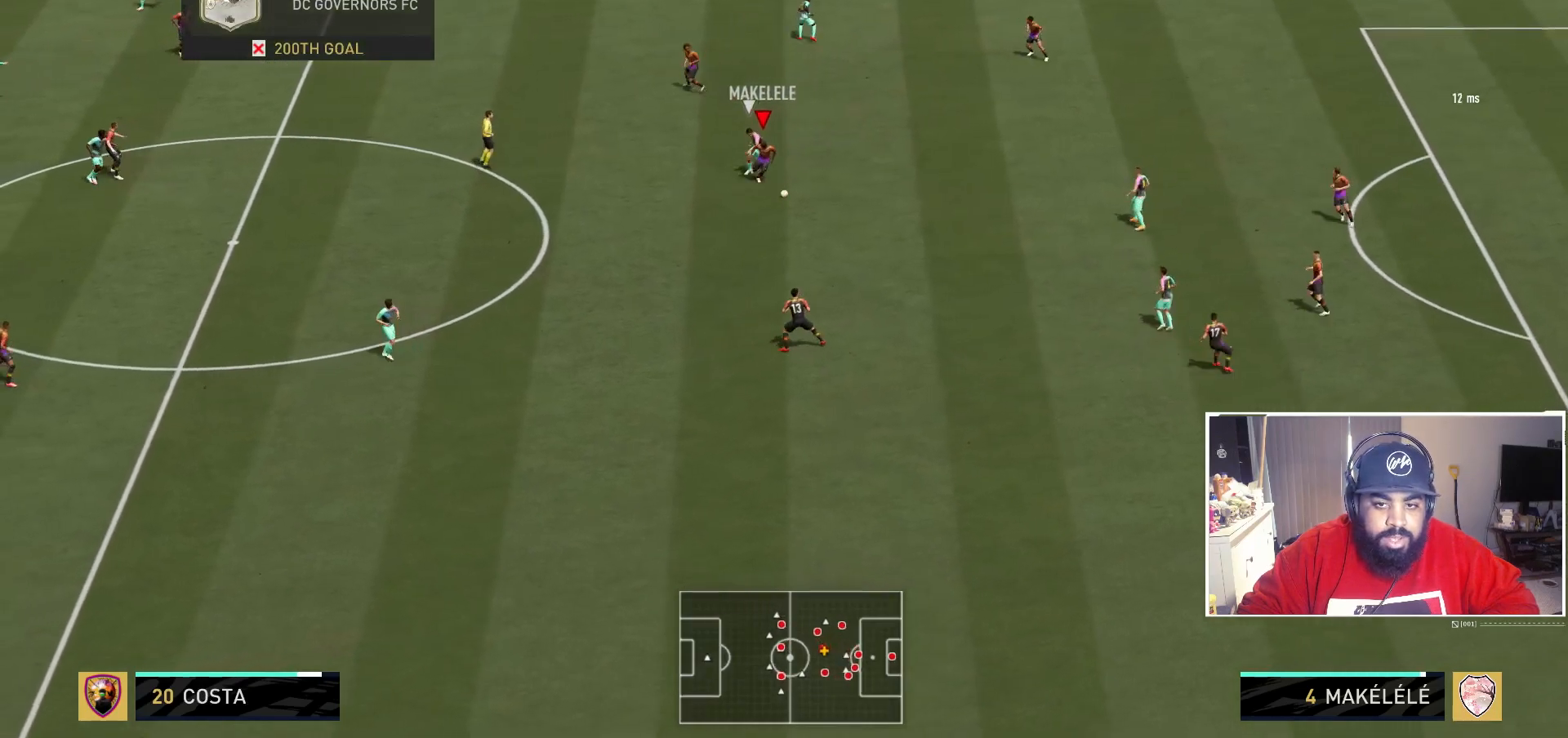
{"buttons": [], "left_stick": "down", "right_stick": "center", "events": [[333, "left_stick", "down"], [367, "right_stick", "center"]]}
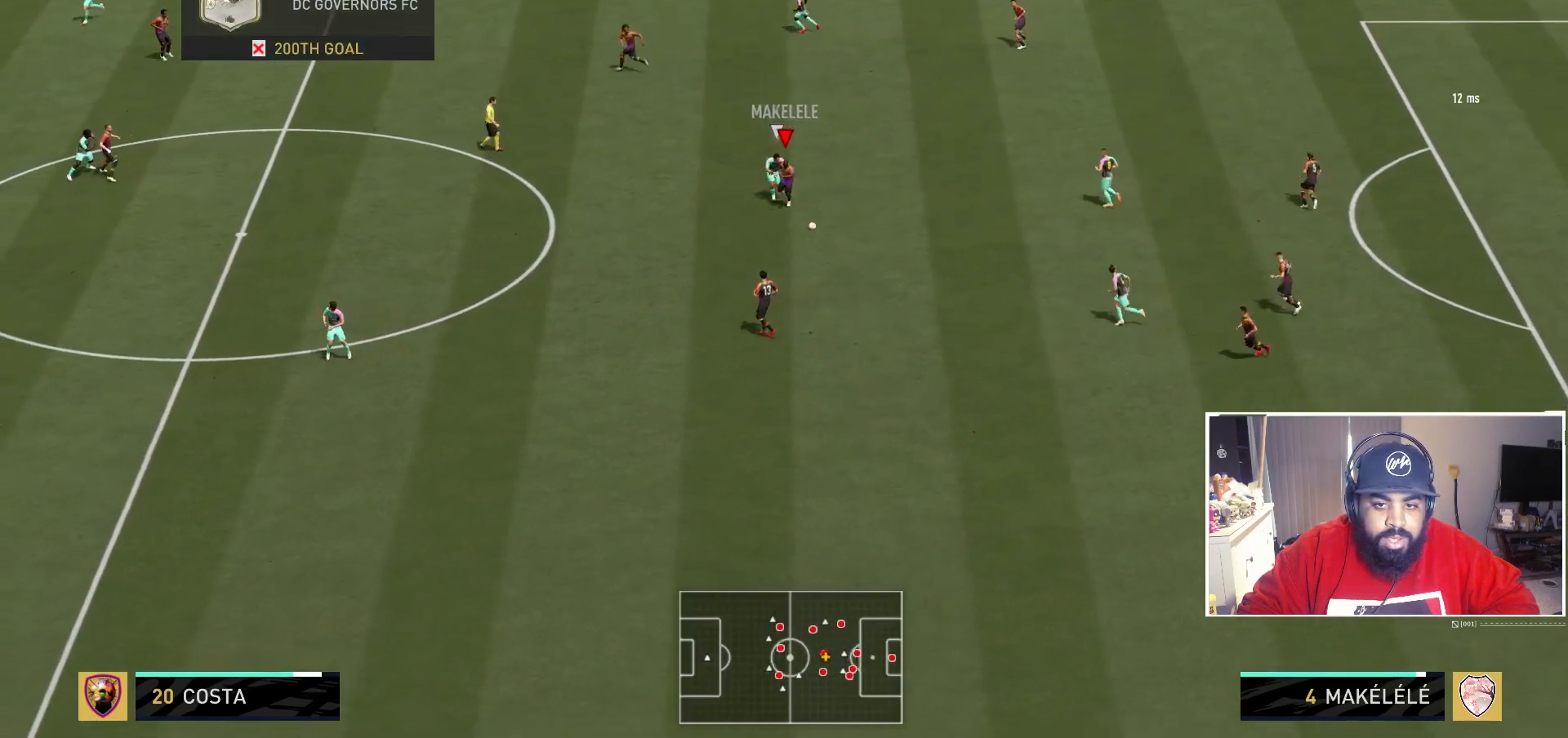
{"buttons": [], "left_stick": "center", "right_stick": "center", "events": [[133, "A", "down"], [183, "left_stick", "down-left"], [350, "A", "up"], [450, "left_stick", "center"]]}